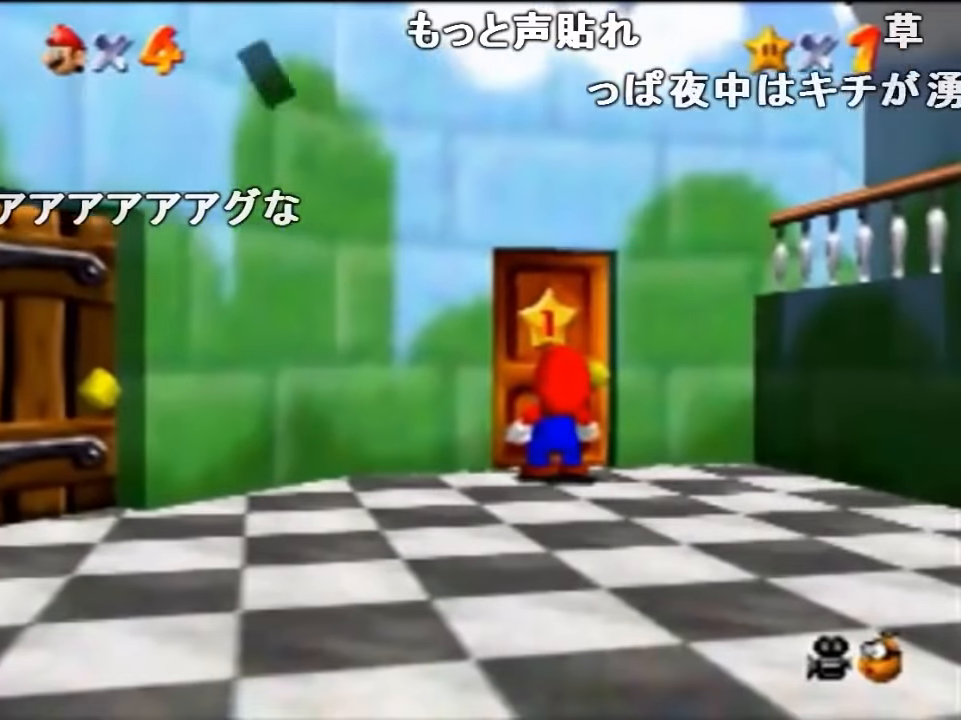
Gameplay with a controller (Nintendo layout); each line is a JSON object with the inputs held at the frame after it. "events" lists button and stick changes between this image and that frame as [ms after this image, input, new state], when the widget could be followed in between. Not read: L1 L3 R1 R3.
{"buttons": [], "left_stick": "up", "events": [[133, "A", "down"], [133, "left_stick", "up"], [167, "B", "down"], [200, "A", "up"], [200, "B", "up"]]}
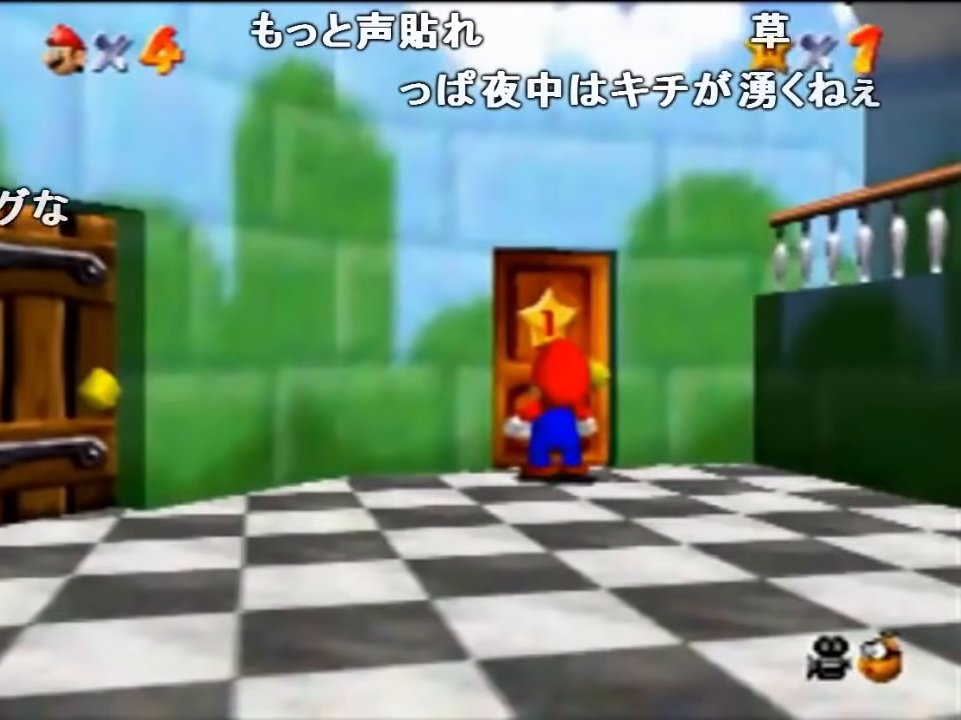
{"buttons": ["A"], "left_stick": "up", "events": [[433, "A", "down"]]}
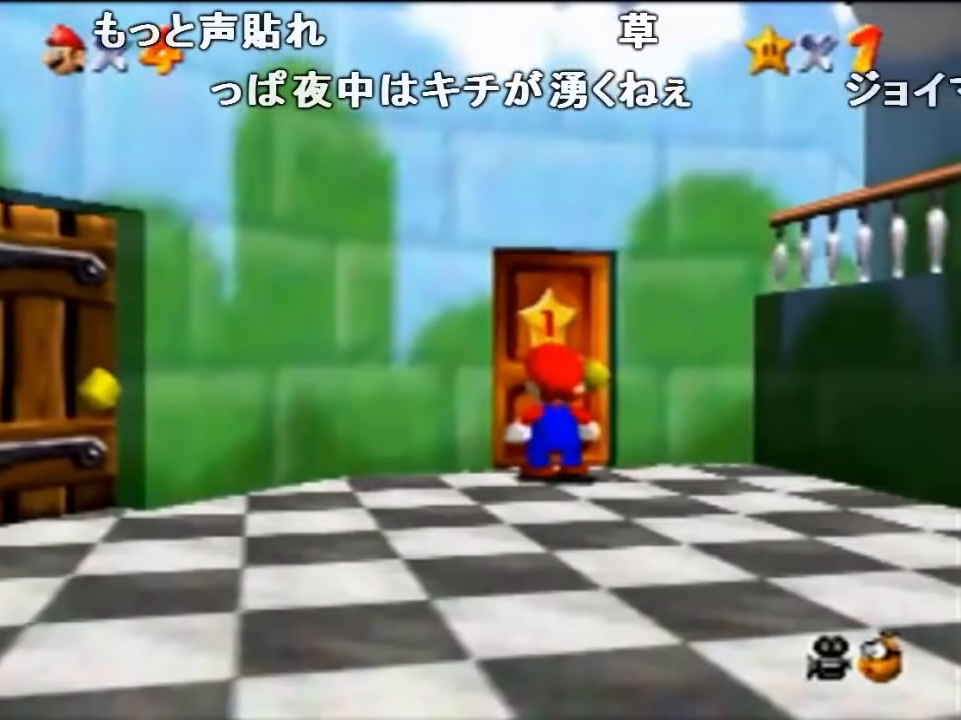
{"buttons": ["A"], "left_stick": "up", "events": [[133, "A", "up"], [267, "A", "down"]]}
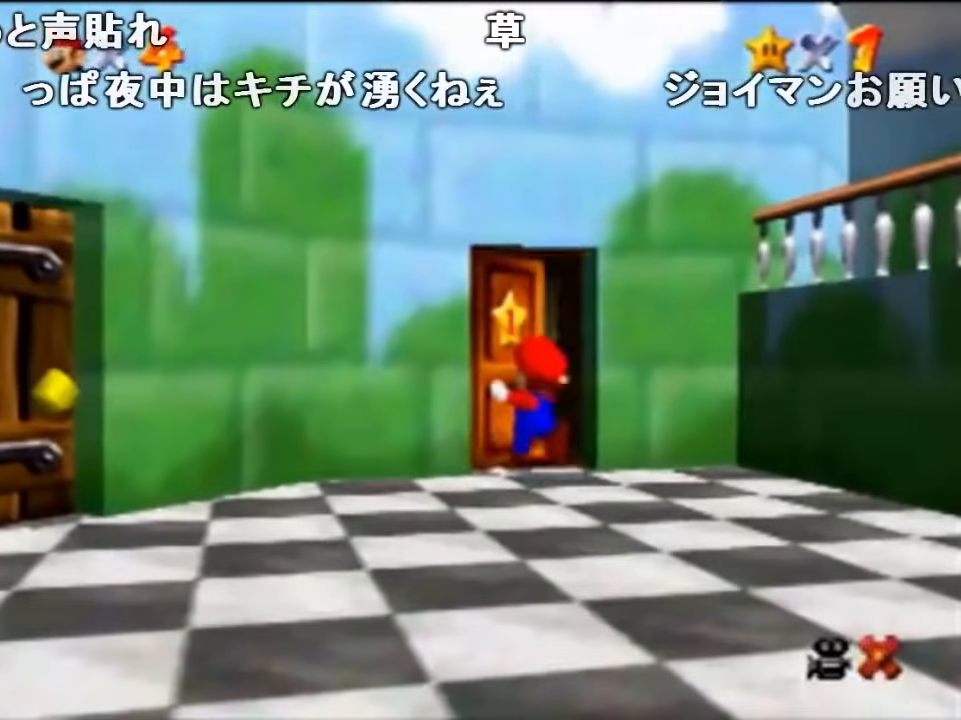
{"buttons": ["A"], "left_stick": "up", "events": []}
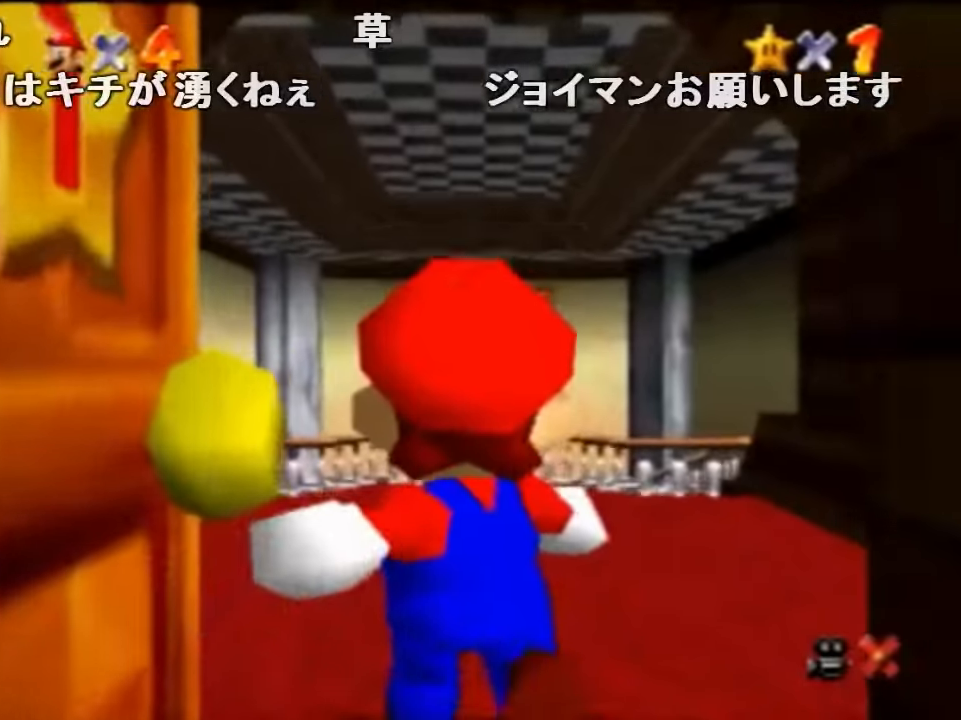
{"buttons": [], "left_stick": "up", "events": [[333, "A", "up"]]}
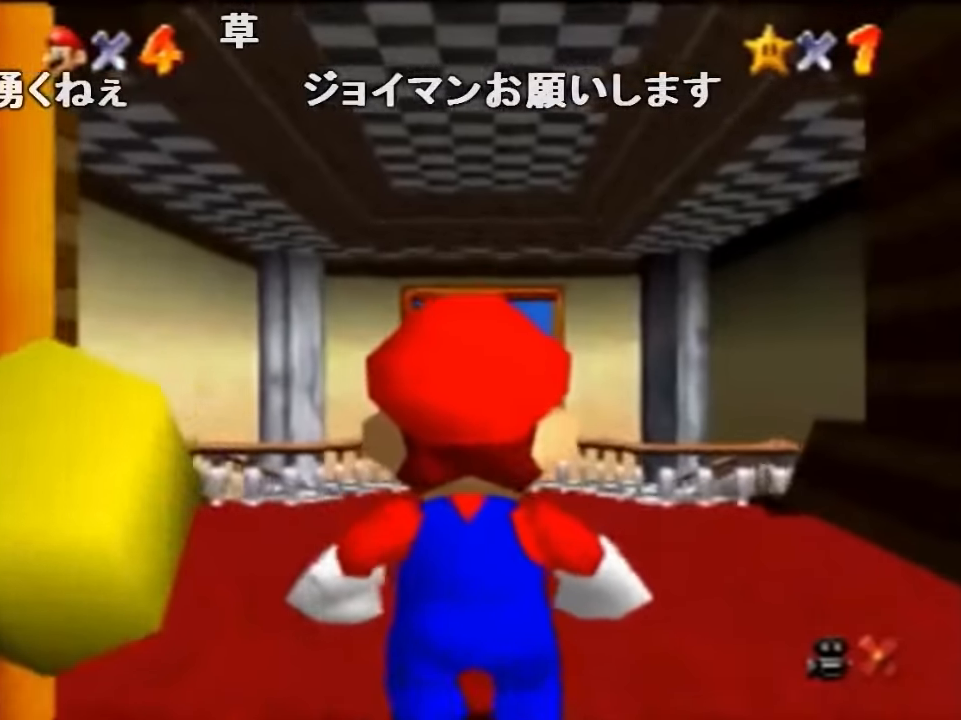
{"buttons": [], "left_stick": "up", "events": []}
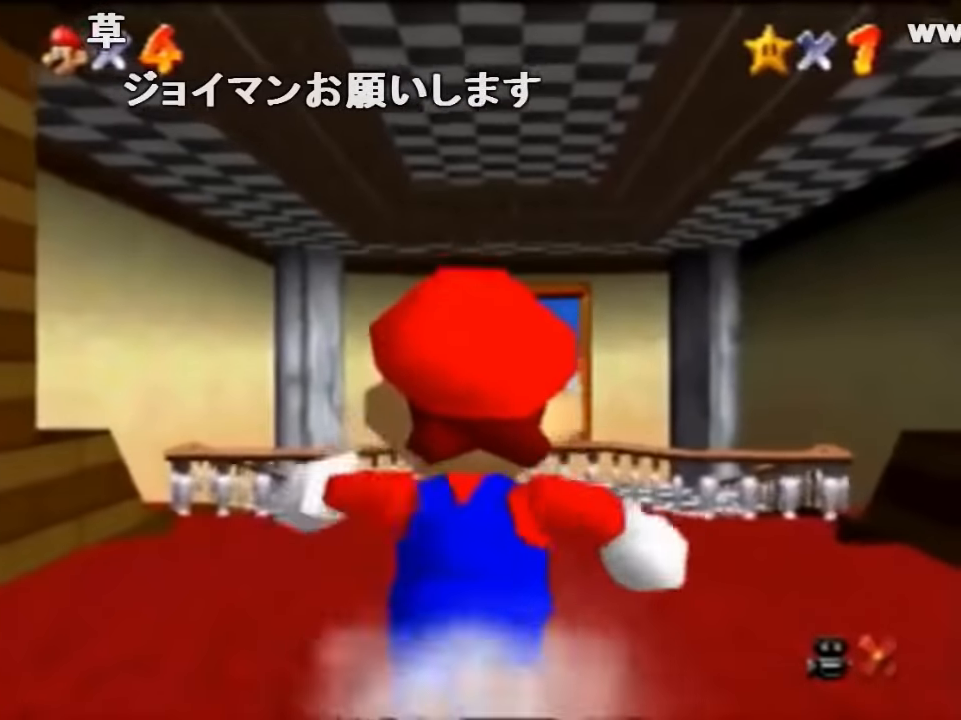
{"buttons": ["Z"], "left_stick": "up", "events": [[100, "Z", "down"], [133, "A", "down"], [300, "A", "up"]]}
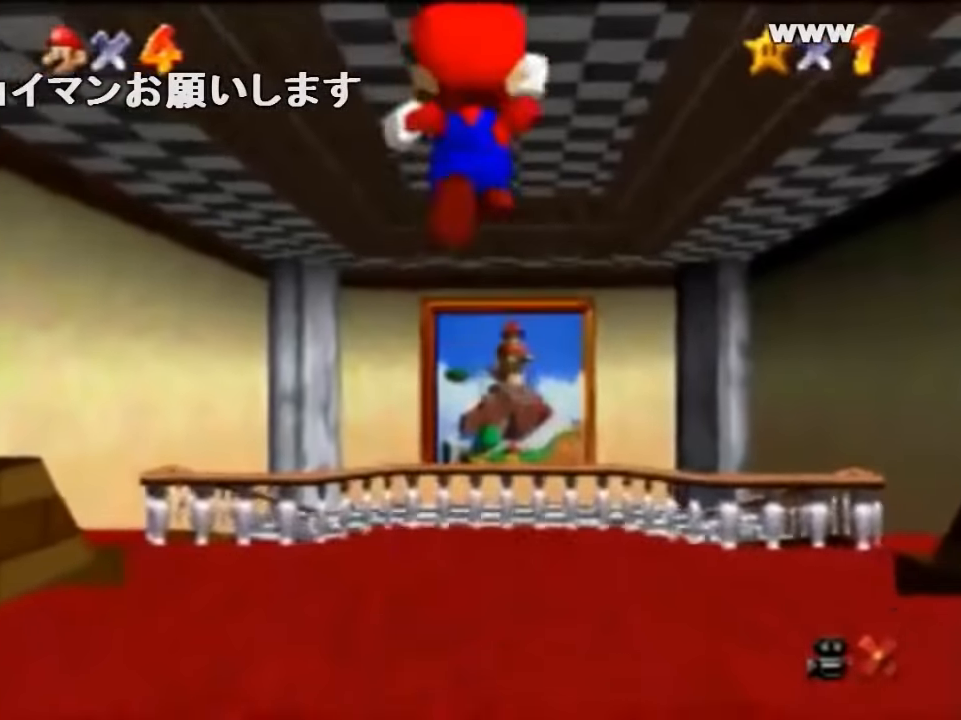
{"buttons": ["Z"], "left_stick": "up", "events": []}
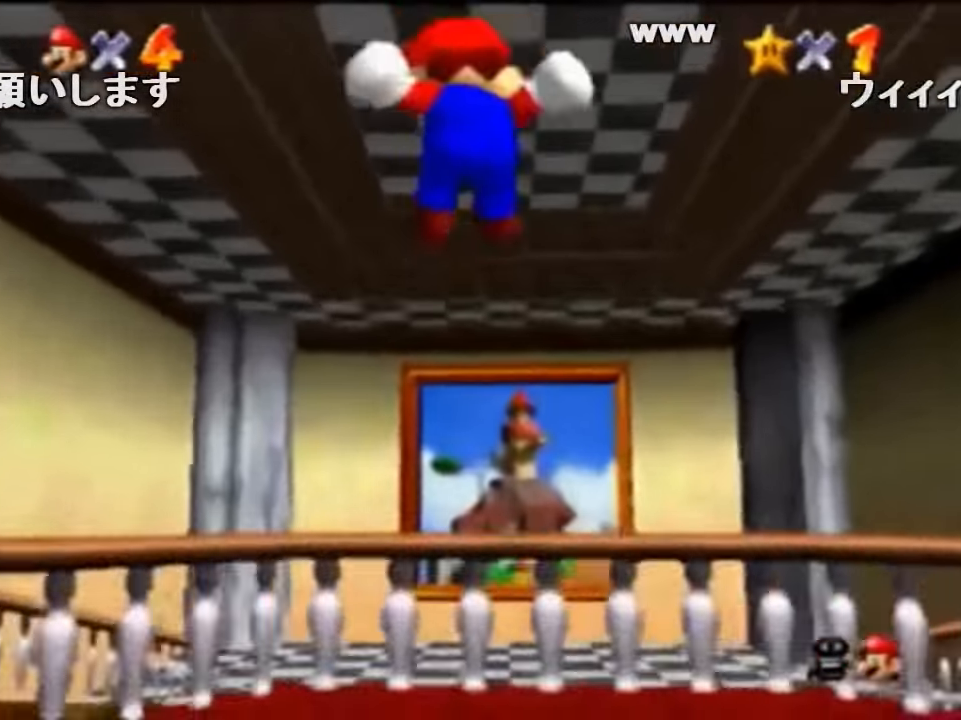
{"buttons": ["Z"], "left_stick": "up", "events": []}
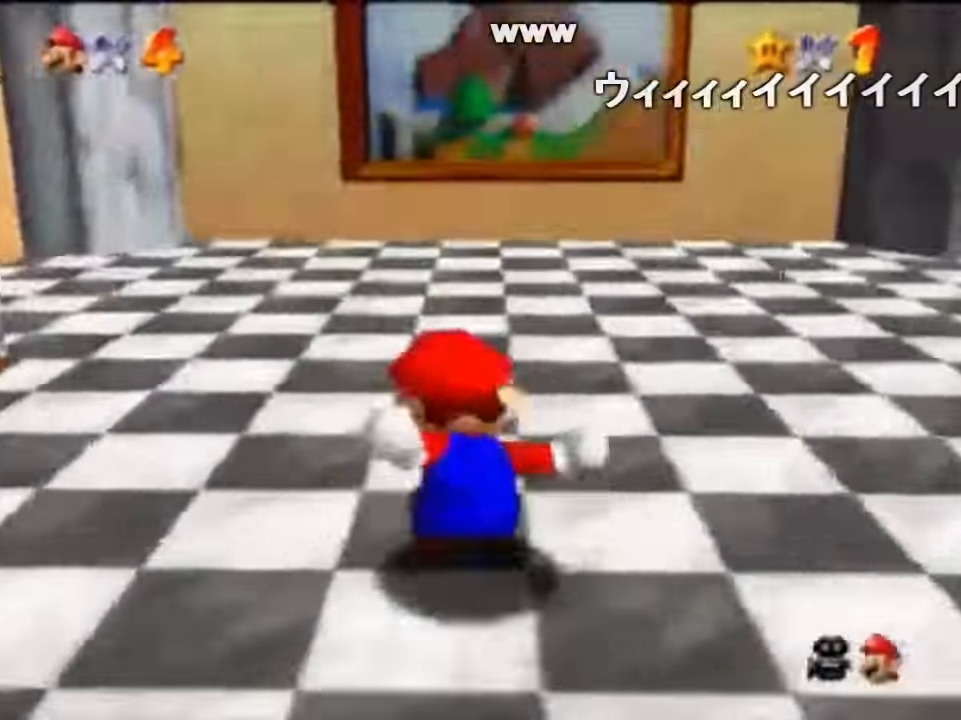
{"buttons": ["Z"], "left_stick": "up", "events": [[133, "A", "down"], [200, "B", "down"], [233, "A", "up"], [266, "B", "up"]]}
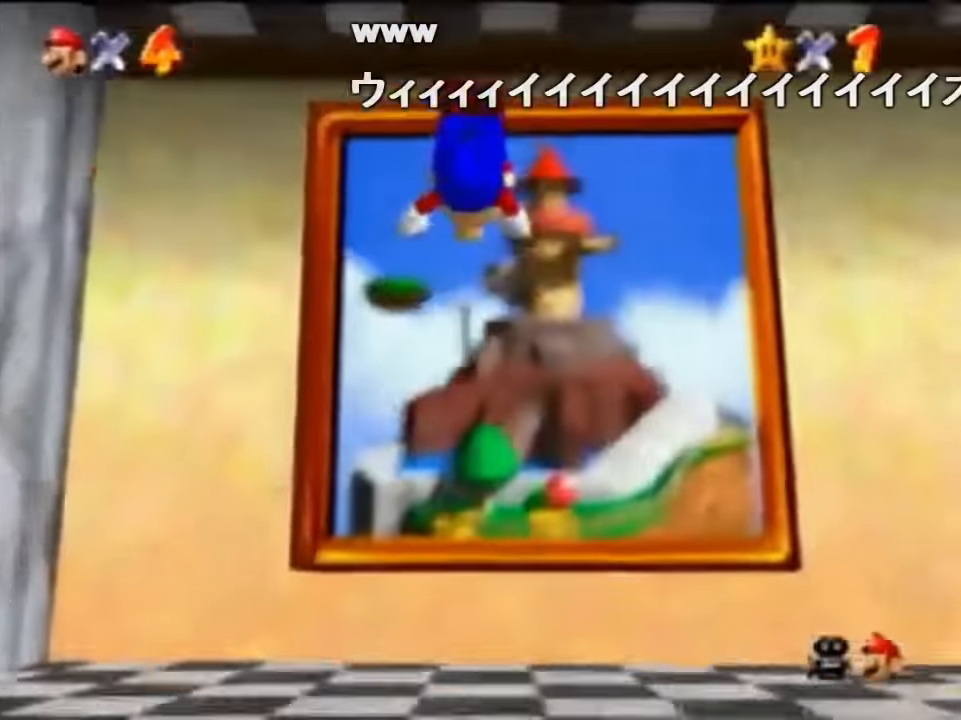
{"buttons": [], "left_stick": "center", "events": [[400, "left_stick", "center"], [466, "Z", "up"]]}
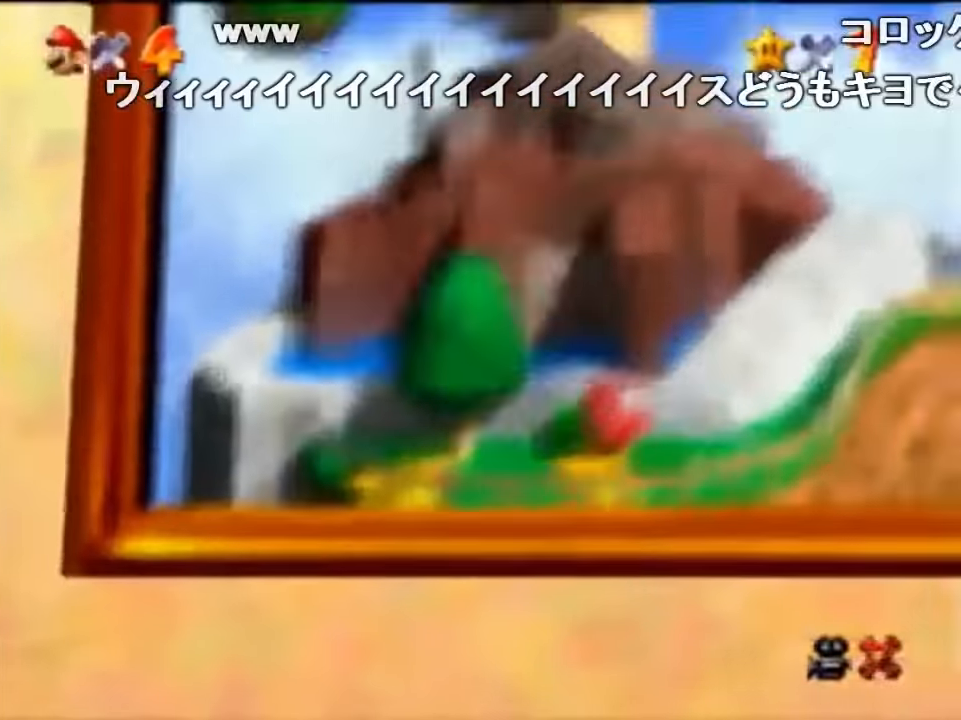
{"buttons": [], "left_stick": "center", "events": []}
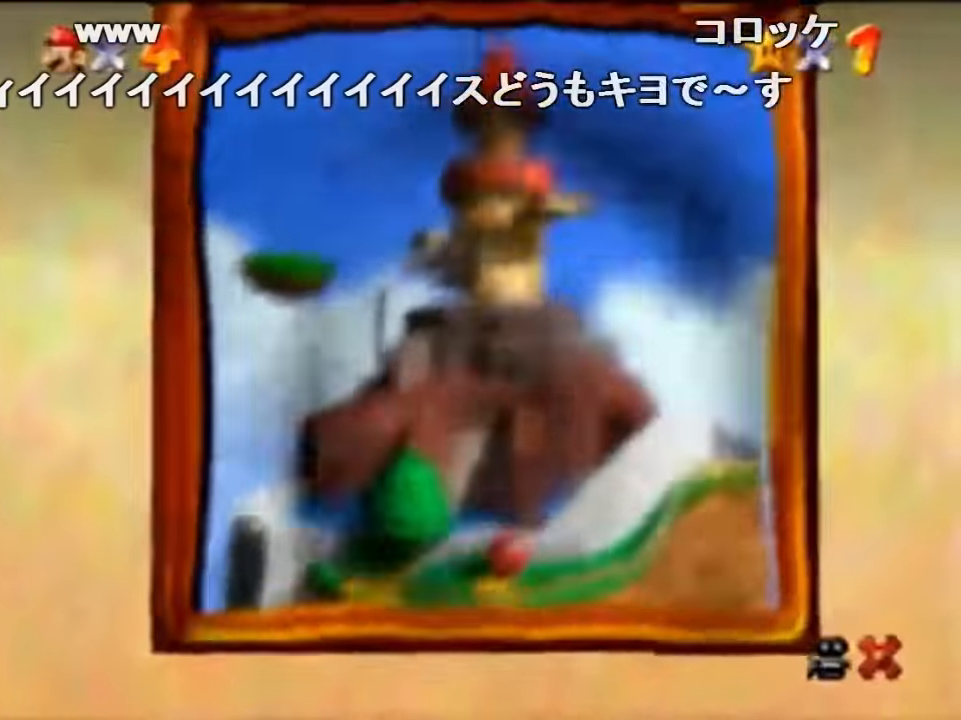
{"buttons": [], "left_stick": "center", "events": []}
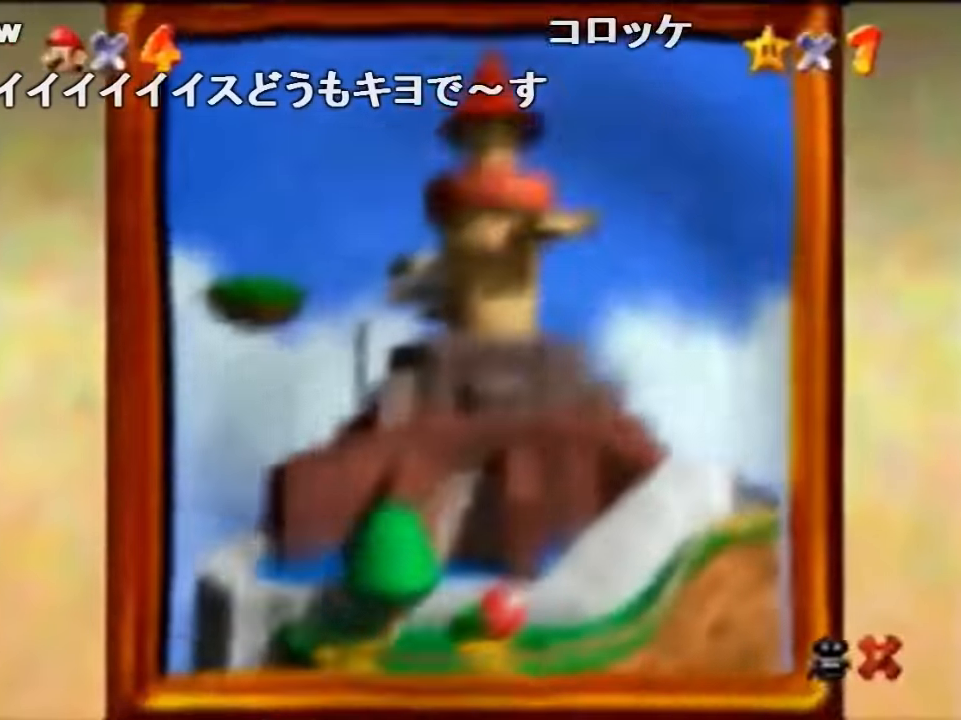
{"buttons": [], "left_stick": "center", "events": []}
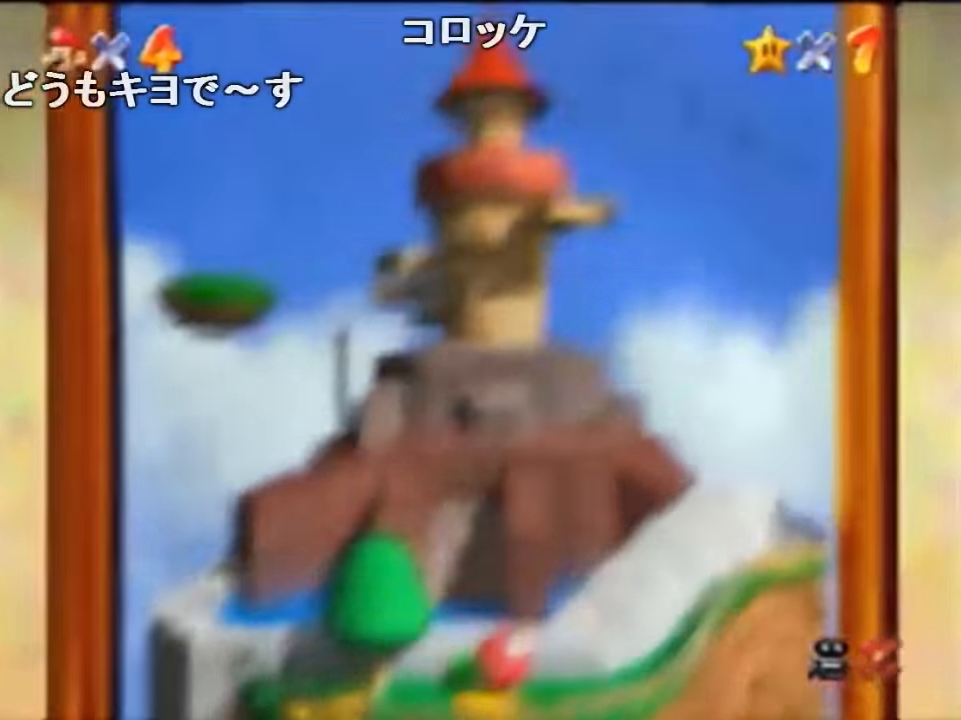
{"buttons": [], "left_stick": "center", "events": []}
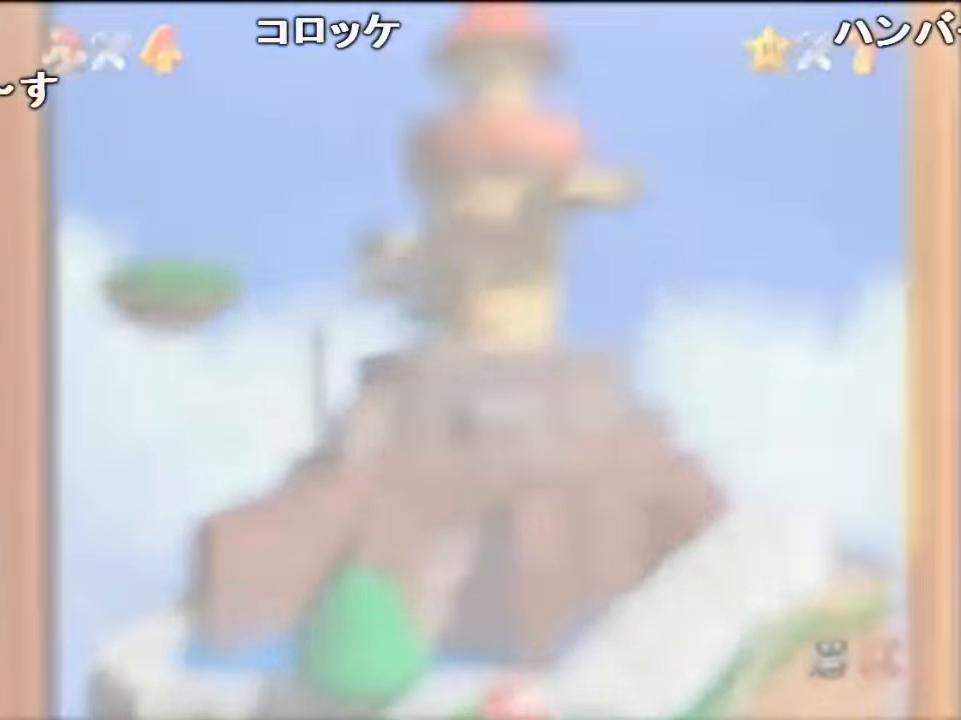
{"buttons": [], "left_stick": "center", "events": []}
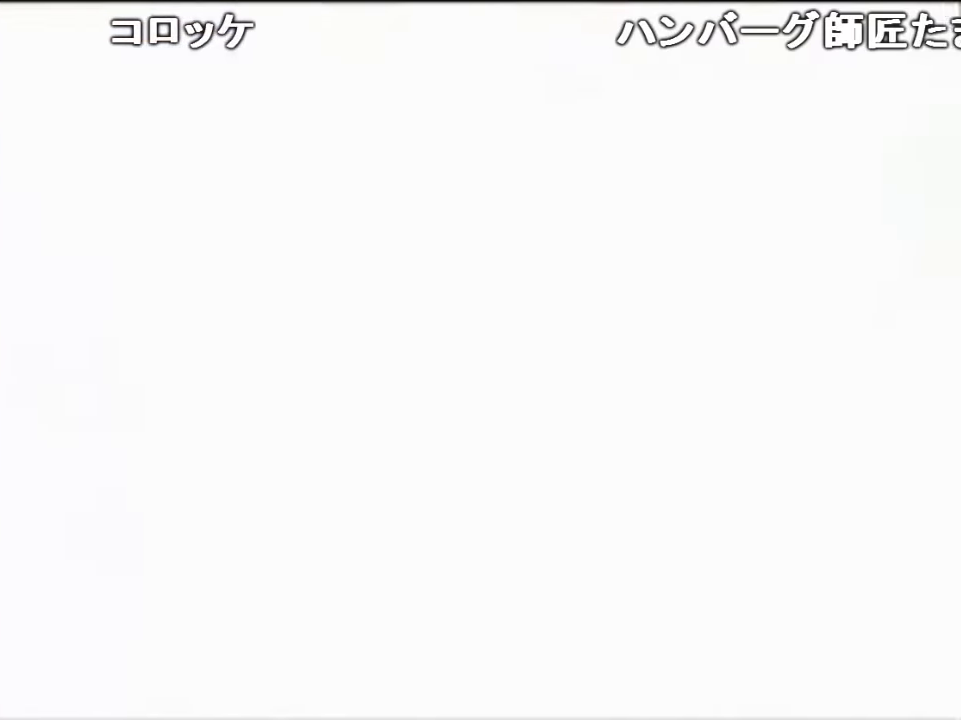
{"buttons": [], "left_stick": "center", "events": []}
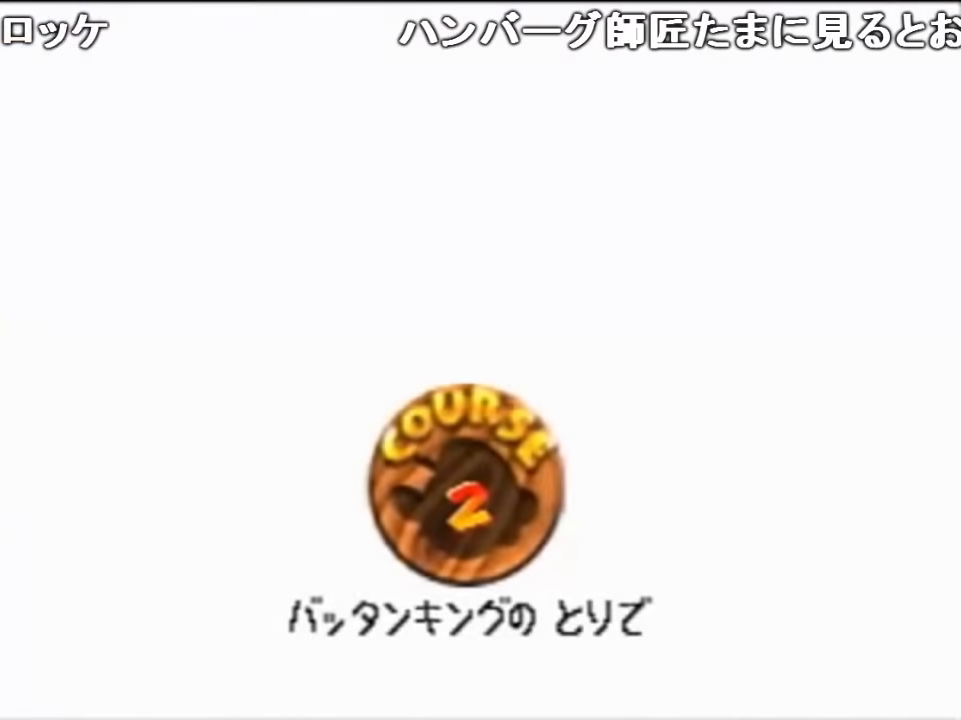
{"buttons": [], "left_stick": "center", "events": []}
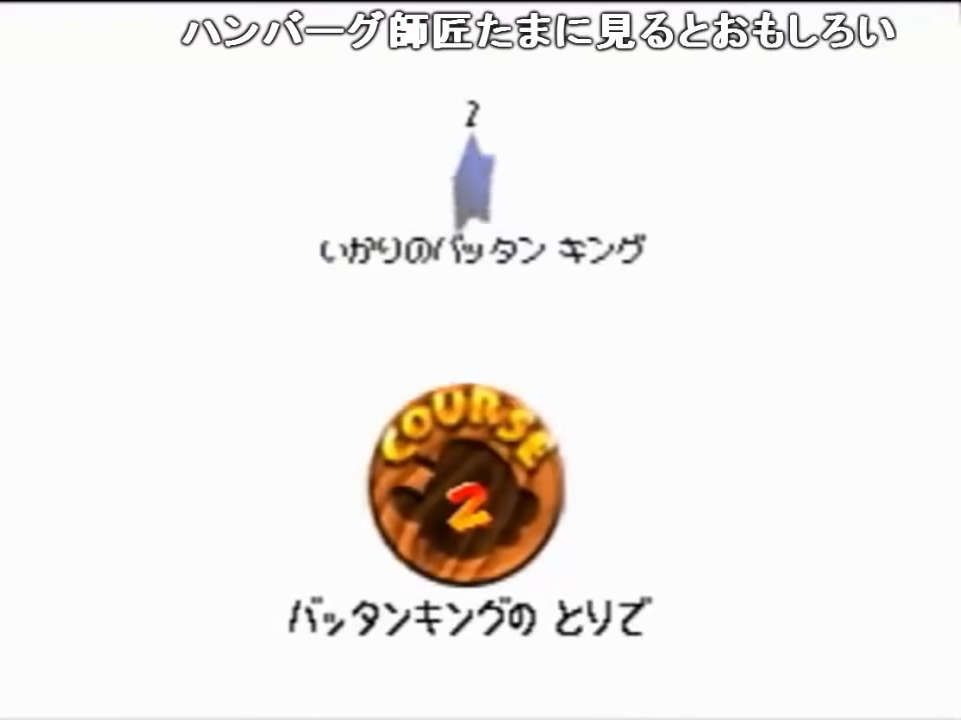
{"buttons": [], "left_stick": "center", "events": [[33, "A", "down"], [67, "B", "down"], [133, "A", "up"], [133, "B", "up"]]}
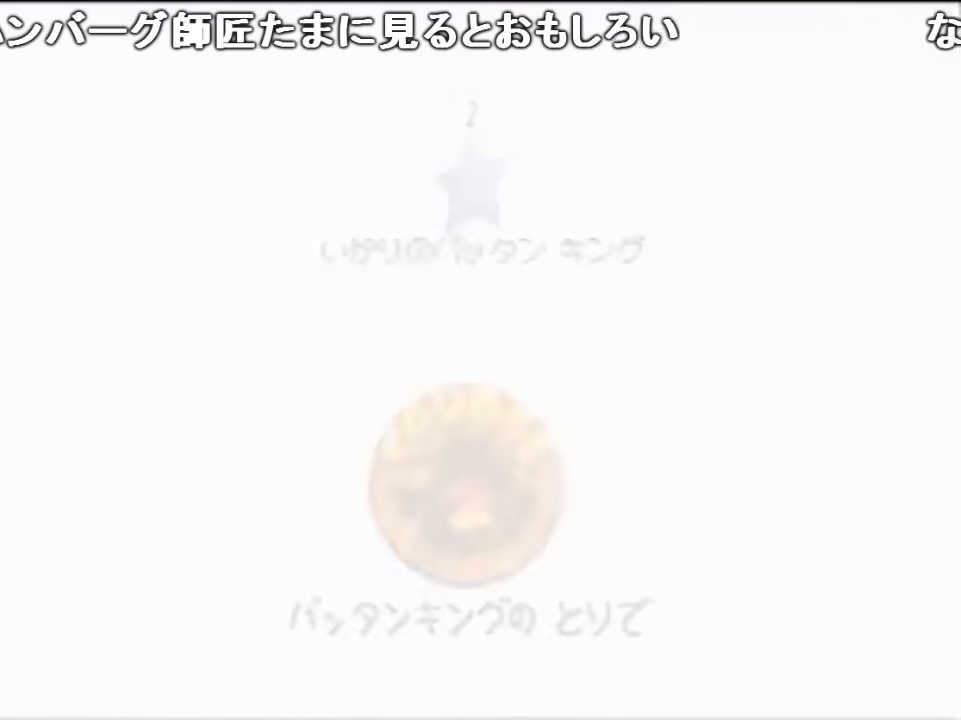
{"buttons": [], "left_stick": "center", "events": []}
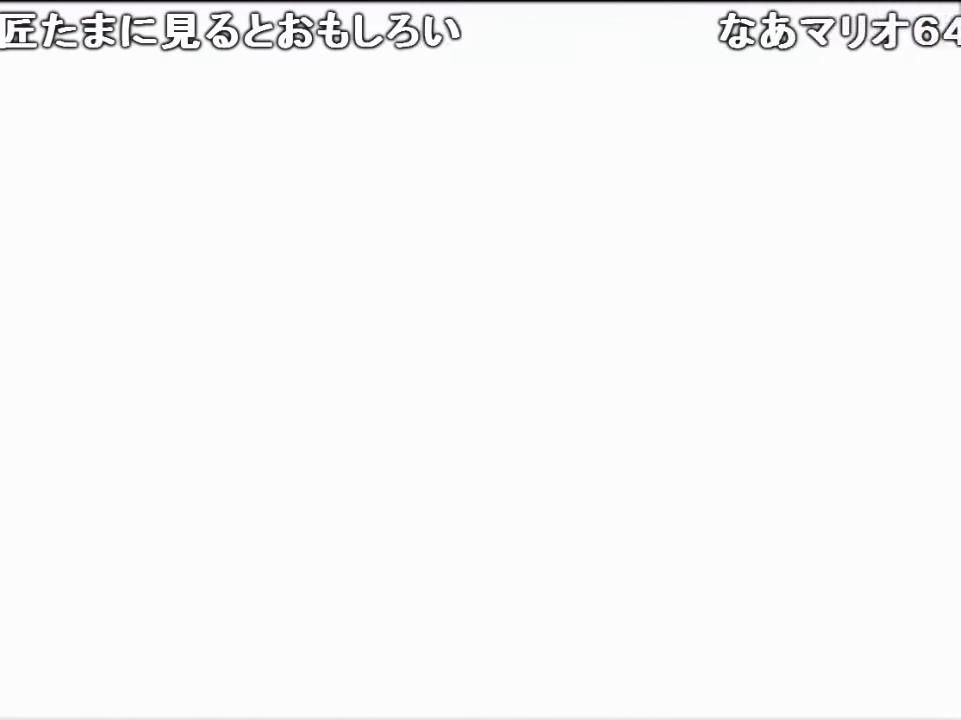
{"buttons": ["A", "B"], "left_stick": "up", "events": [[167, "C_DOWN", "down"], [167, "left_stick", "up"], [300, "C_DOWN", "up"], [433, "A", "down"], [433, "B", "down"]]}
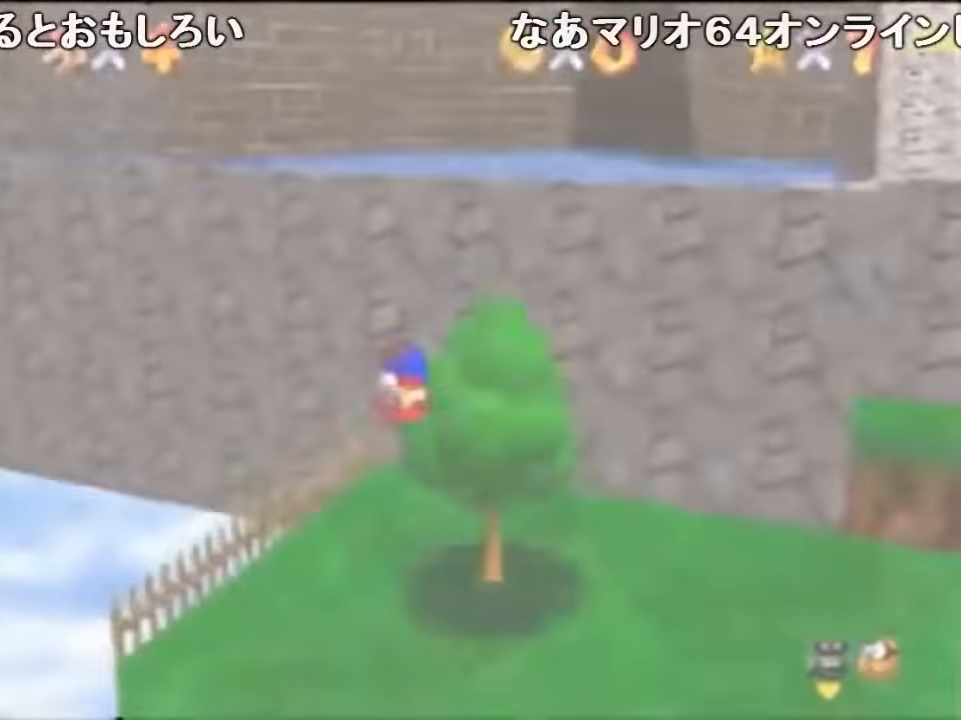
{"buttons": [], "left_stick": "up", "events": [[100, "A", "up"], [100, "B", "up"]]}
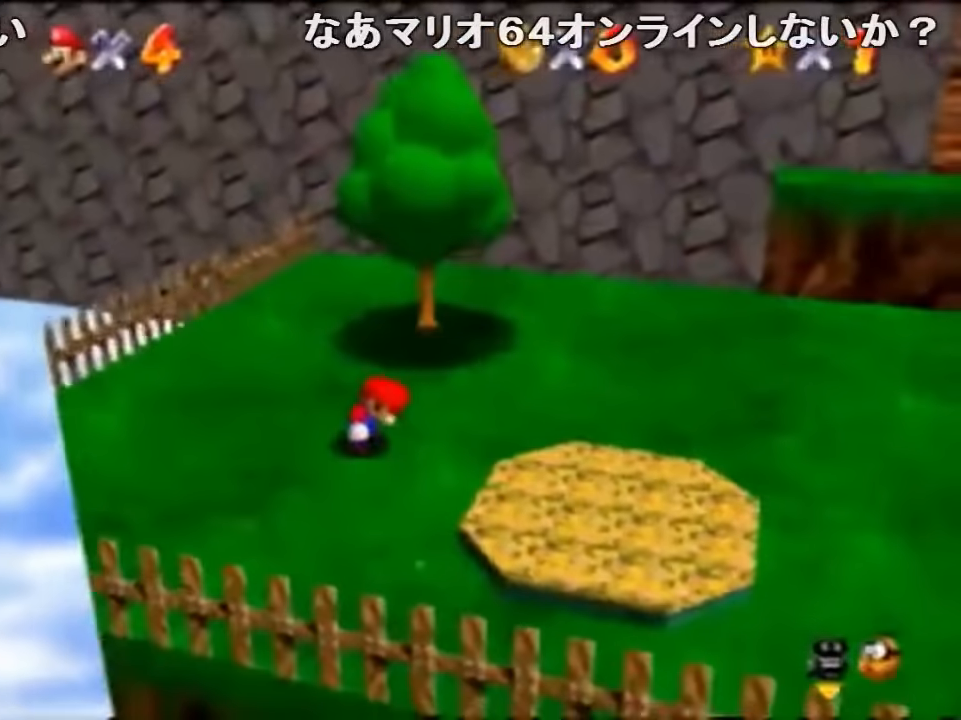
{"buttons": [], "left_stick": "up", "events": []}
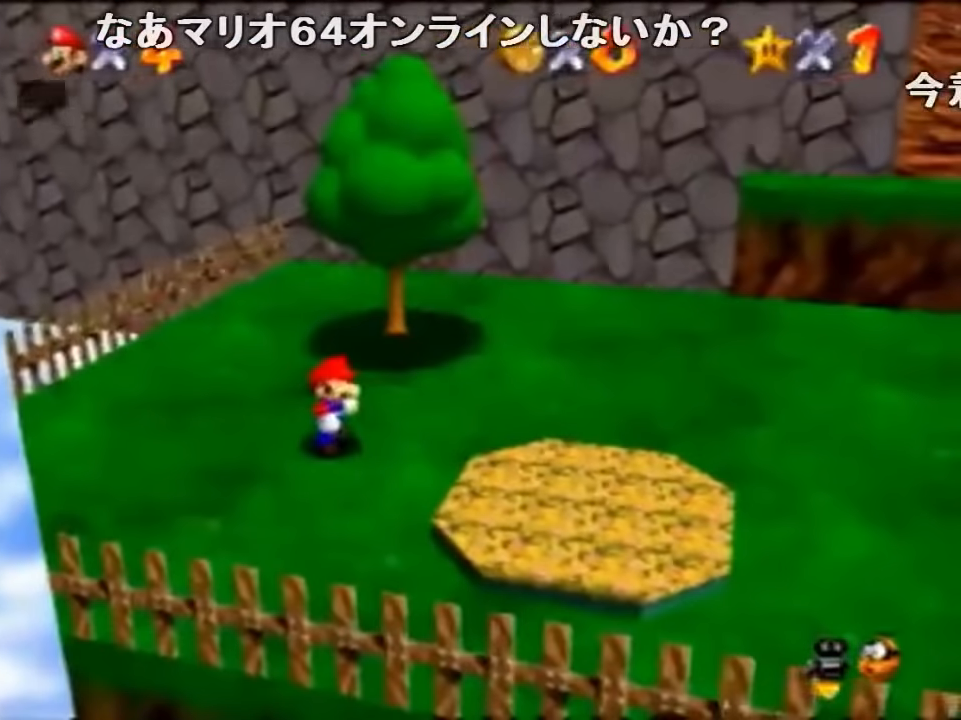
{"buttons": [], "left_stick": "up", "events": [[233, "A", "down"], [267, "B", "down"], [333, "A", "up"], [400, "B", "up"]]}
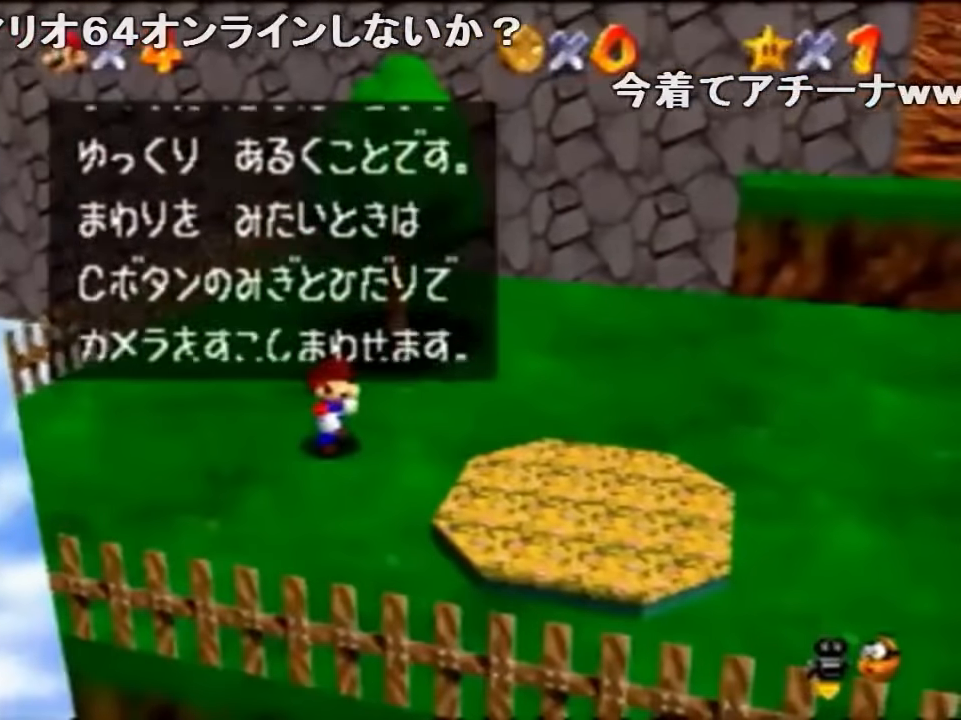
{"buttons": ["A", "B"], "left_stick": "up", "events": [[100, "A", "down"], [133, "B", "down"], [200, "A", "up"], [200, "B", "up"], [467, "A", "down"], [500, "B", "down"]]}
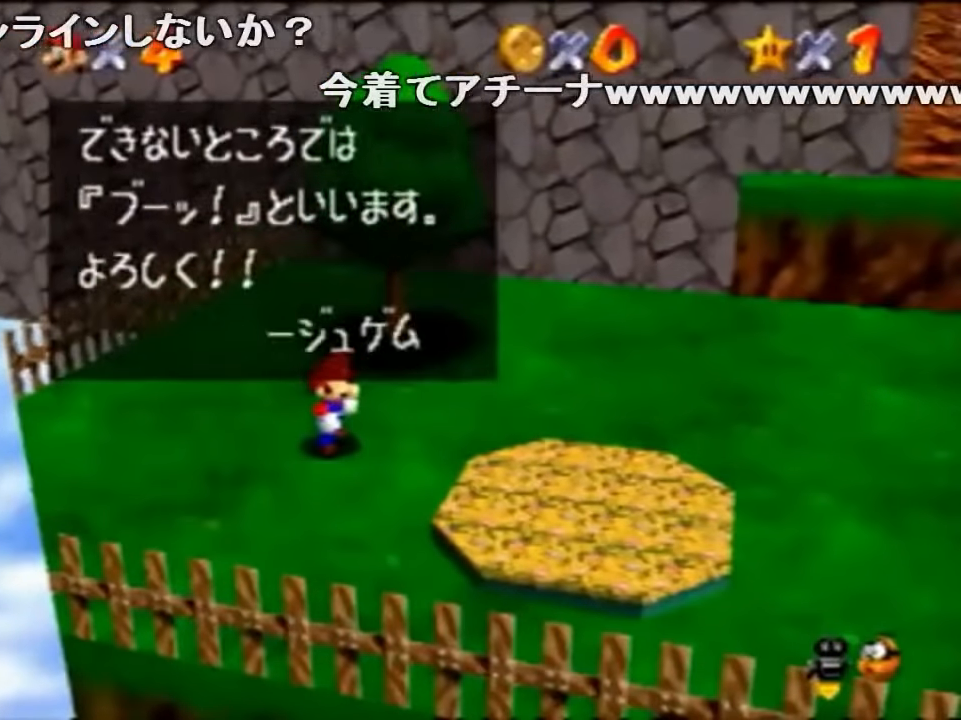
{"buttons": ["Z"], "left_stick": "up", "events": [[67, "A", "up"], [67, "B", "up"], [400, "Z", "down"], [433, "A", "down"], [500, "A", "up"]]}
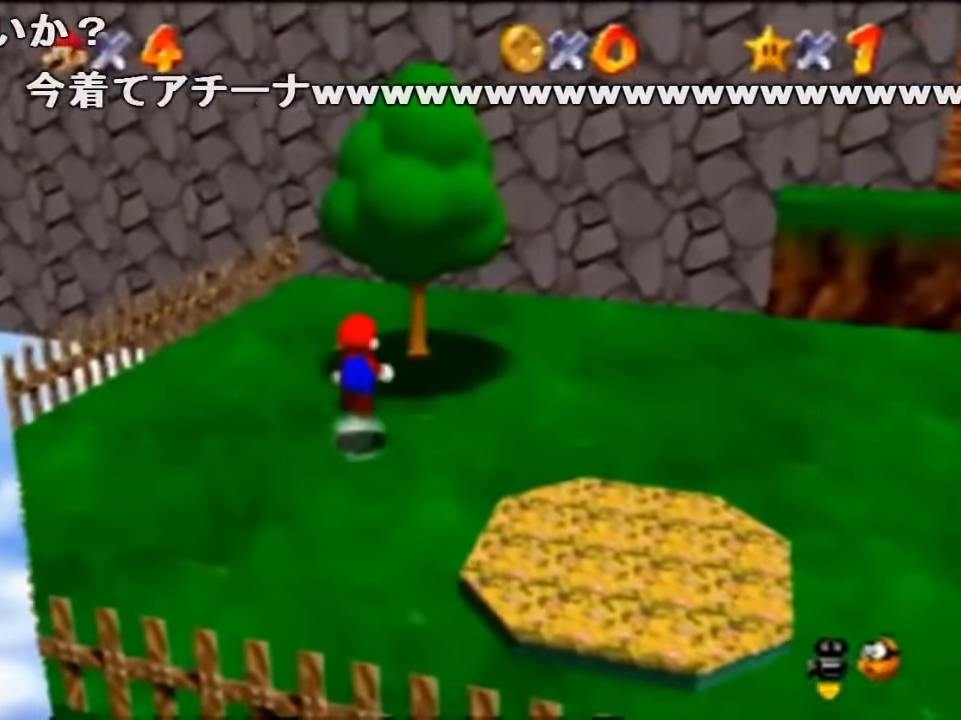
{"buttons": ["Z"], "left_stick": "up", "events": [[100, "C_LEFT", "down"], [233, "C_LEFT", "up"]]}
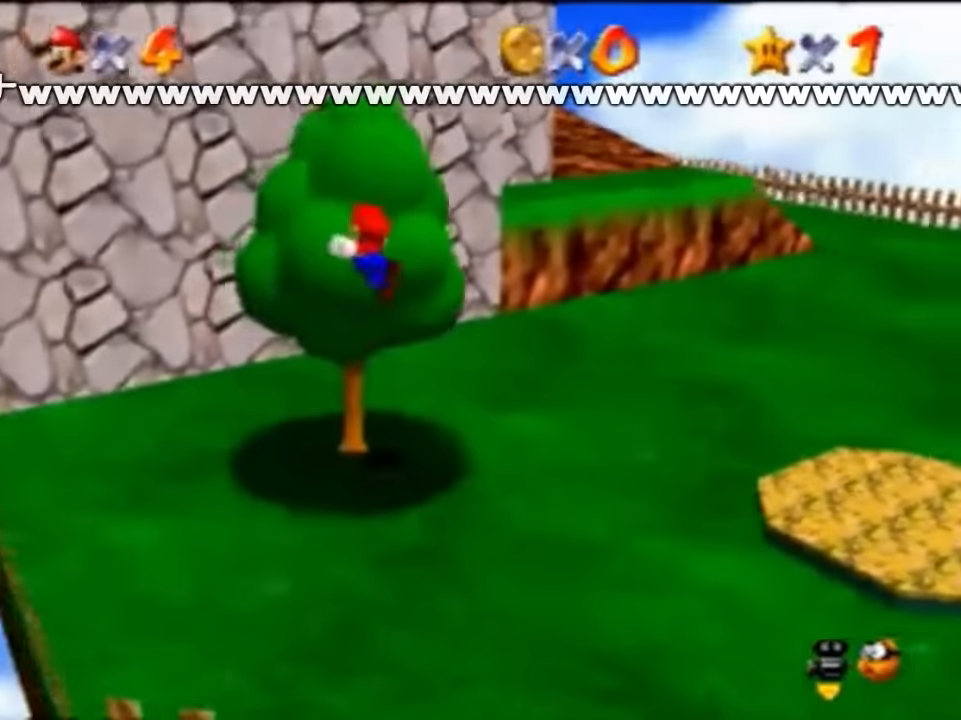
{"buttons": ["Z"], "left_stick": "up", "events": []}
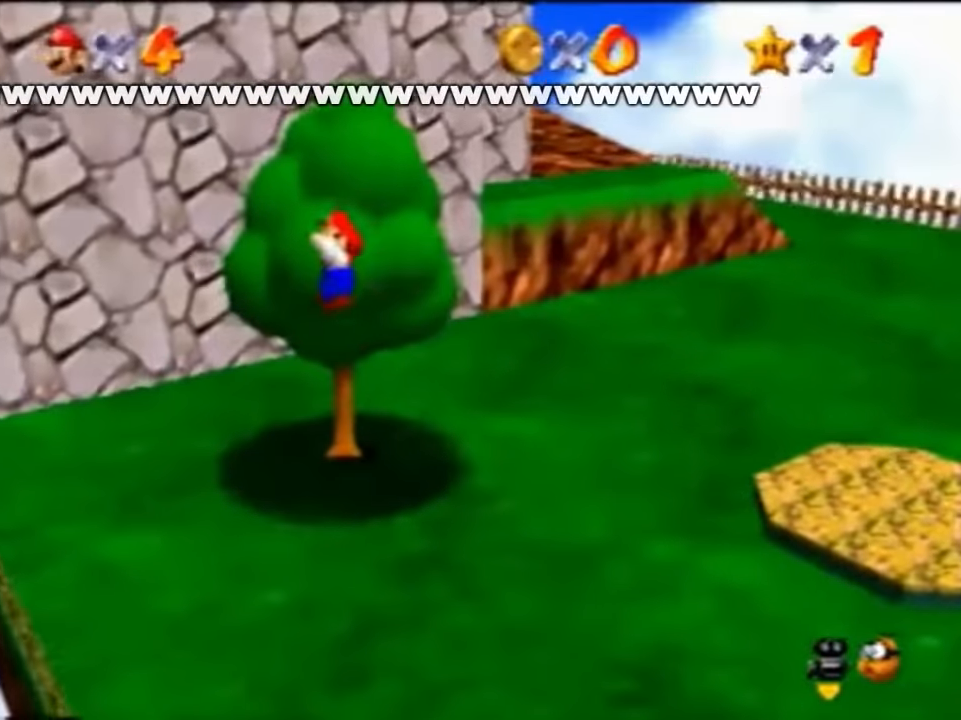
{"buttons": ["A", "Z"], "left_stick": "up", "events": [[300, "A", "down"]]}